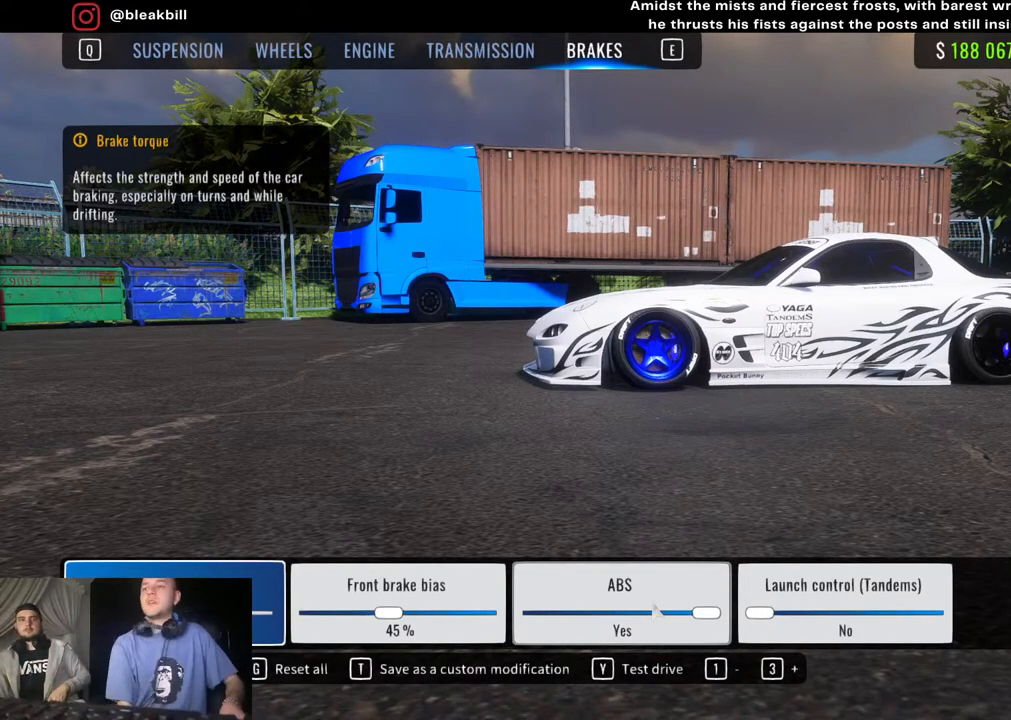
Gameplay with a controller (PlayStation layout); each line is a JSON object with the inputs held at the frame after it. "events" lists button and stick changes between this image and that frame as [ms after this image, input, new state], when the widget could be followed in between.
{"buttons": [], "left_stick": "center", "right_stick": "center", "events": [[317, "CIRCLE", "down"], [467, "CIRCLE", "up"]]}
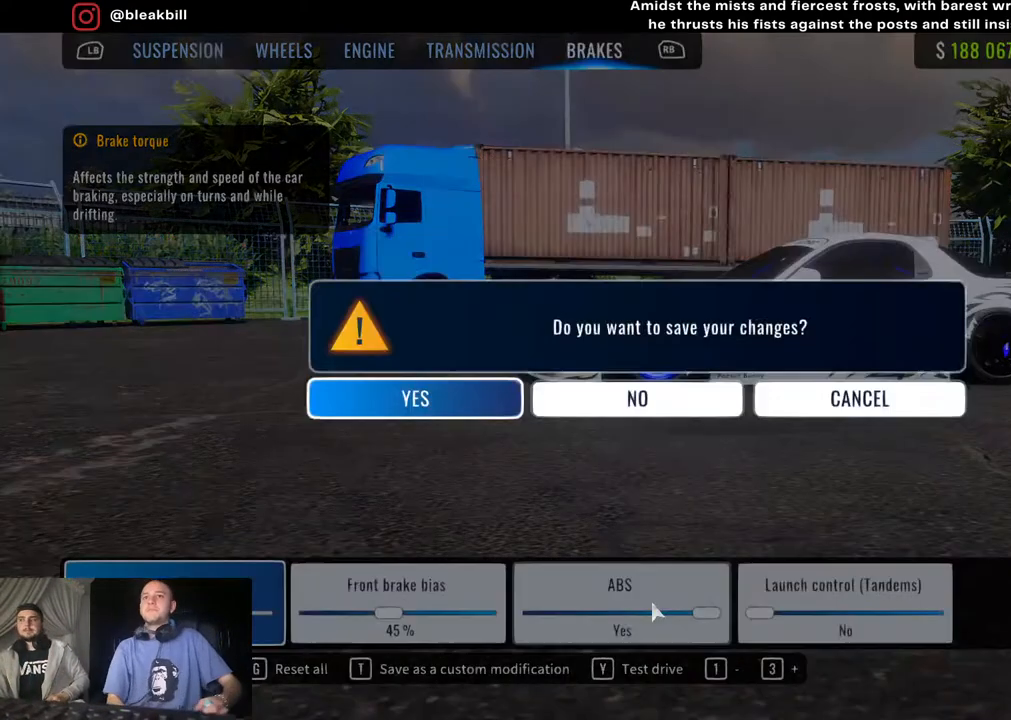
{"buttons": ["CROSS"], "left_stick": "center", "right_stick": "center", "events": [[383, "CROSS", "down"]]}
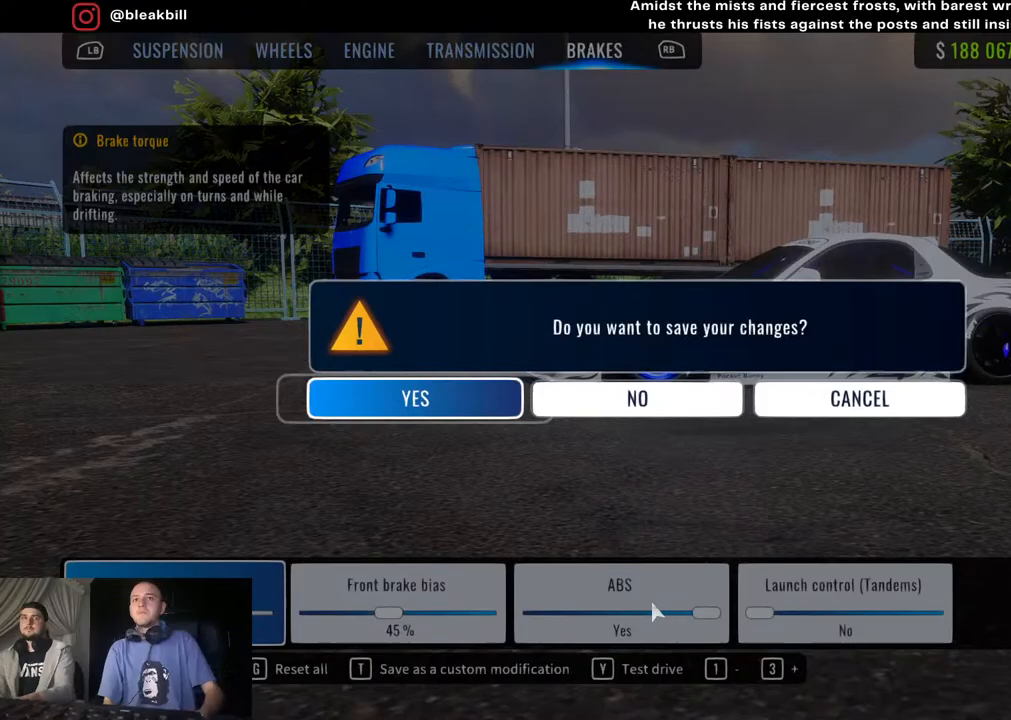
{"buttons": [], "left_stick": "center", "right_stick": "center", "events": [[17, "CROSS", "up"]]}
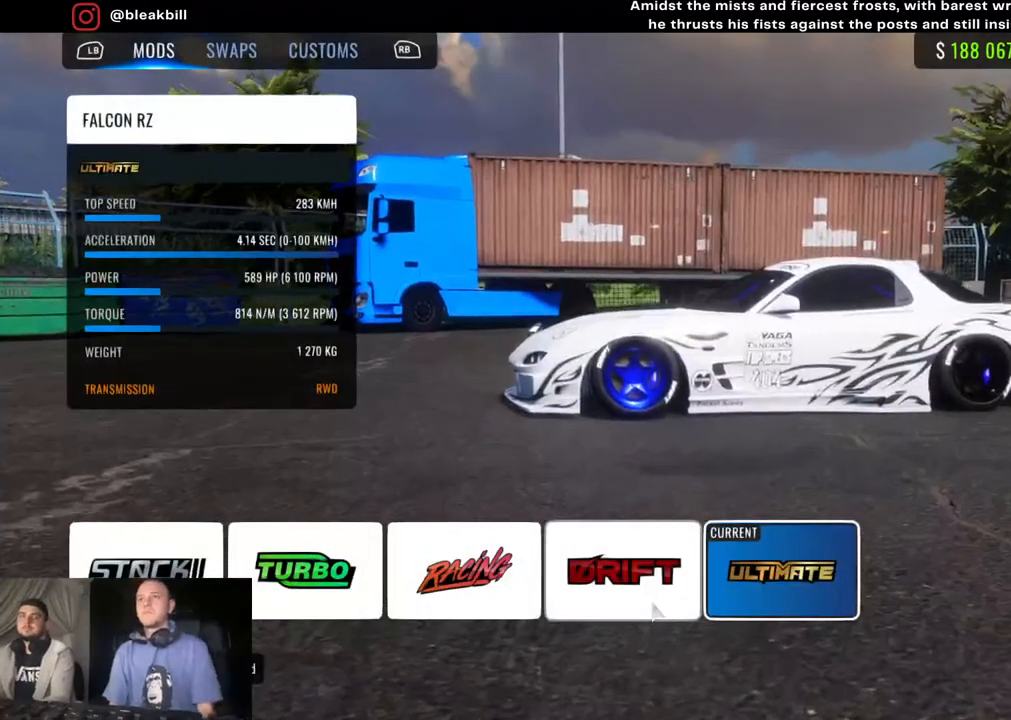
{"buttons": [], "left_stick": "center", "right_stick": "left", "events": [[17, "right_stick", "right"], [250, "right_stick", "left"]]}
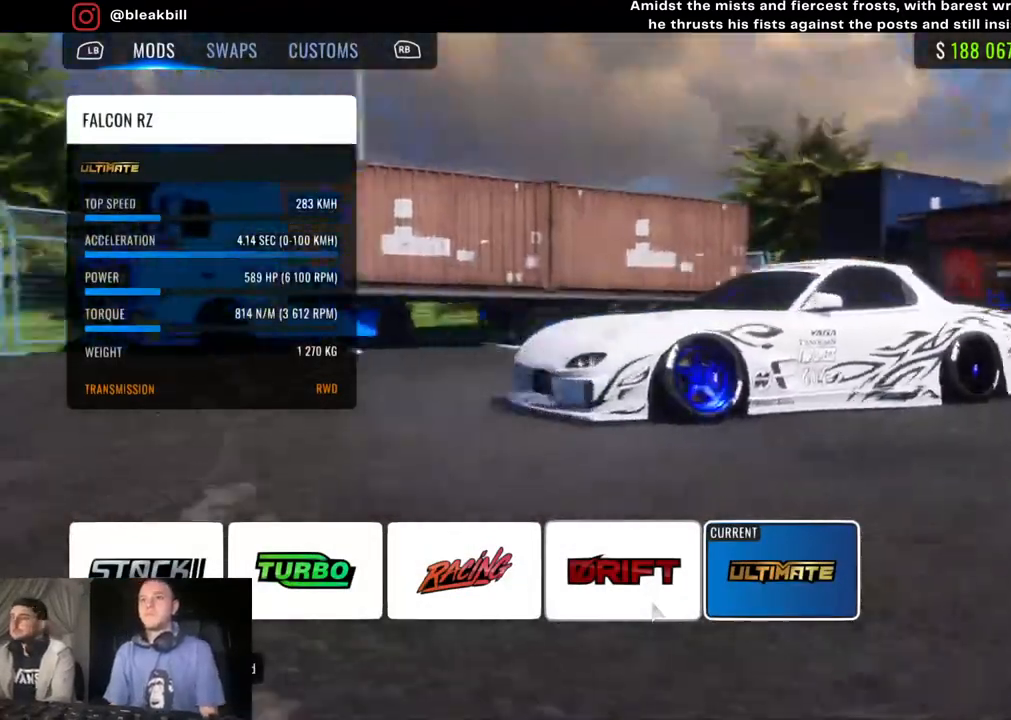
{"buttons": [], "left_stick": "center", "right_stick": "right", "events": [[100, "right_stick", "center"], [267, "right_stick", "up"], [317, "right_stick", "up-right"], [417, "right_stick", "right"]]}
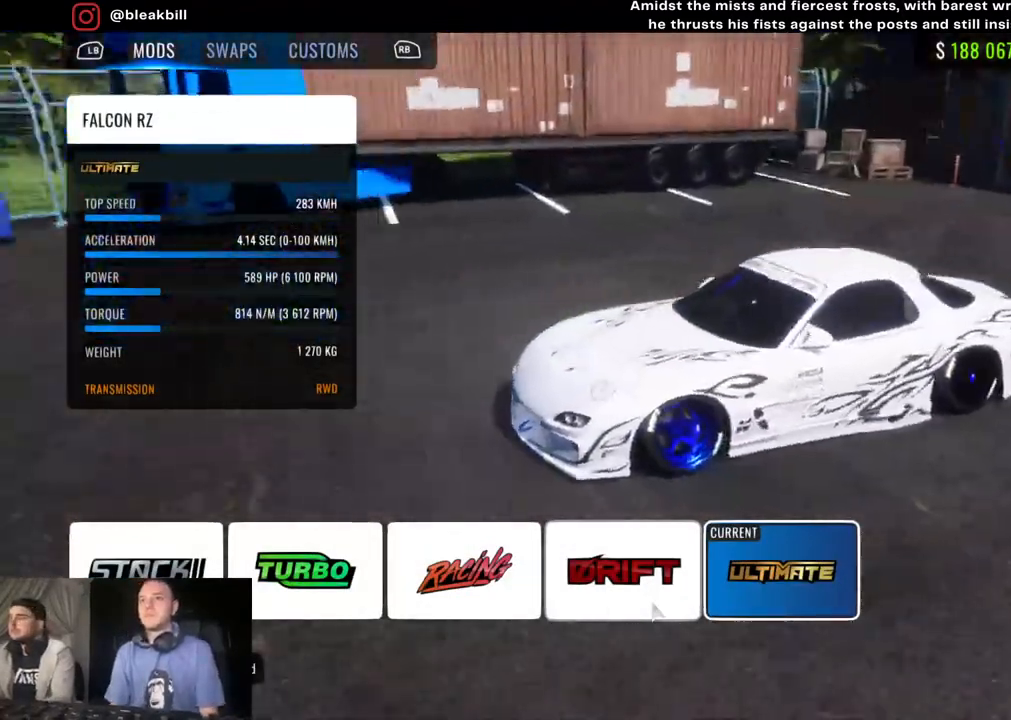
{"buttons": [], "left_stick": "center", "right_stick": "right", "events": []}
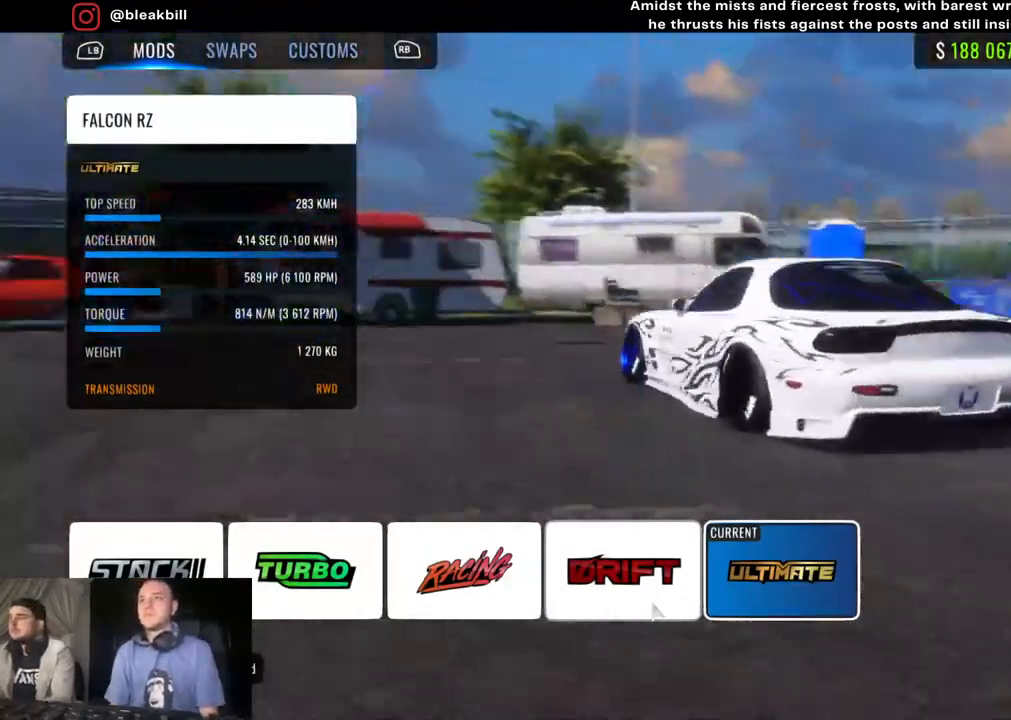
{"buttons": [], "left_stick": "center", "right_stick": "left", "events": [[50, "right_stick", "center"], [100, "right_stick", "left"]]}
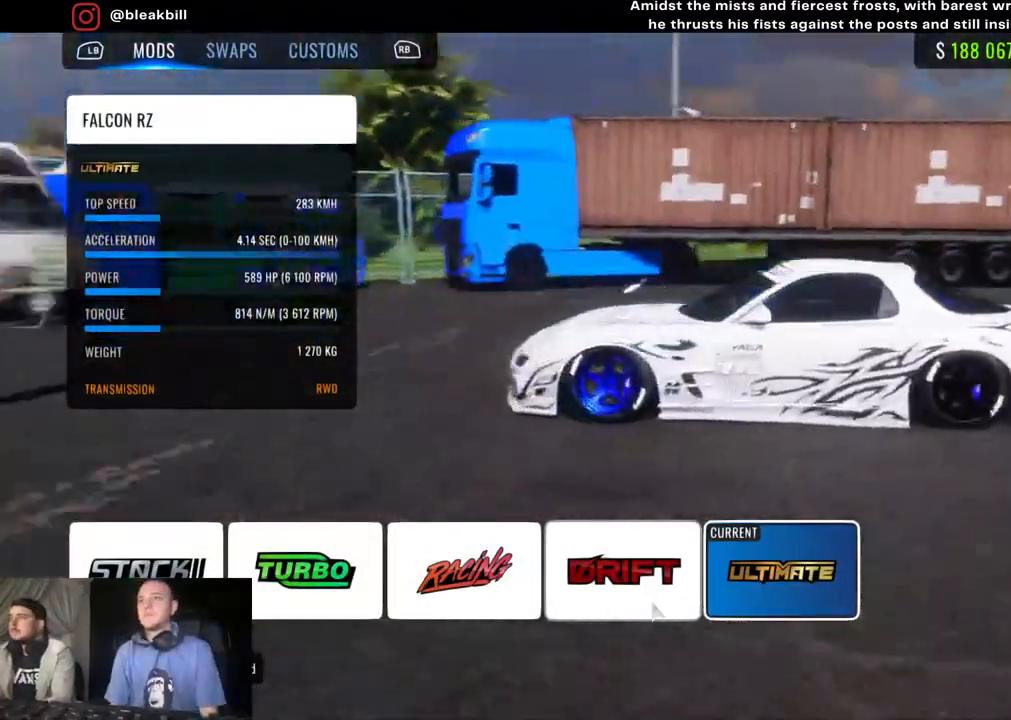
{"buttons": [], "left_stick": "center", "right_stick": "center", "events": [[233, "right_stick", "center"], [350, "right_stick", "down-left"], [500, "right_stick", "center"]]}
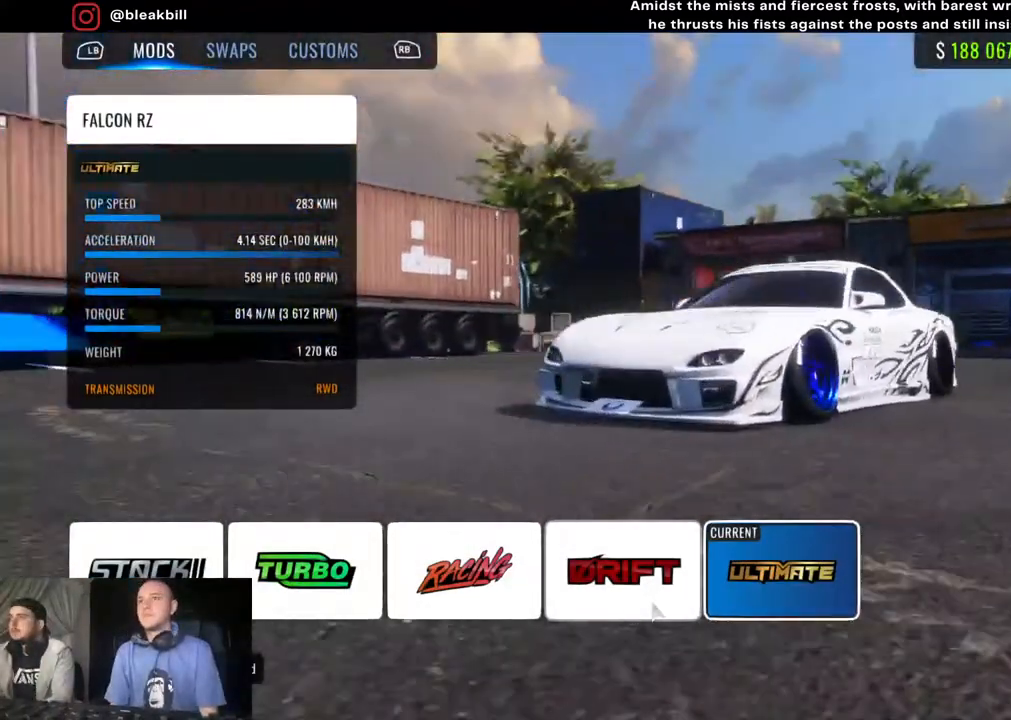
{"buttons": [], "left_stick": "center", "right_stick": "center", "events": []}
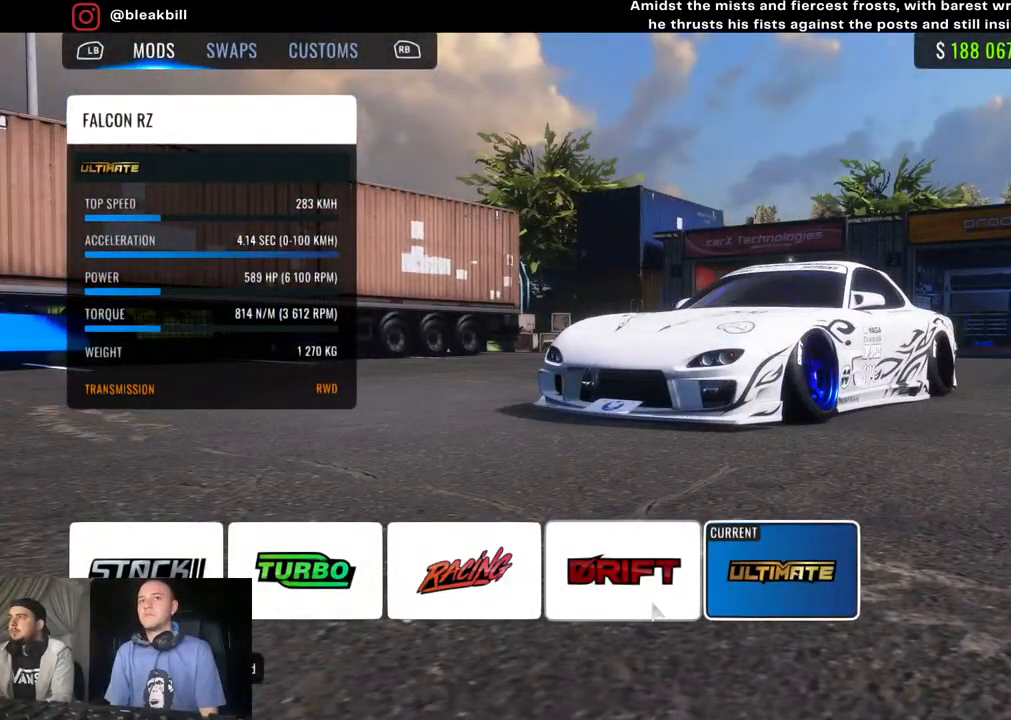
{"buttons": [], "left_stick": "center", "right_stick": "center", "events": [[333, "CIRCLE", "down"], [450, "CIRCLE", "up"]]}